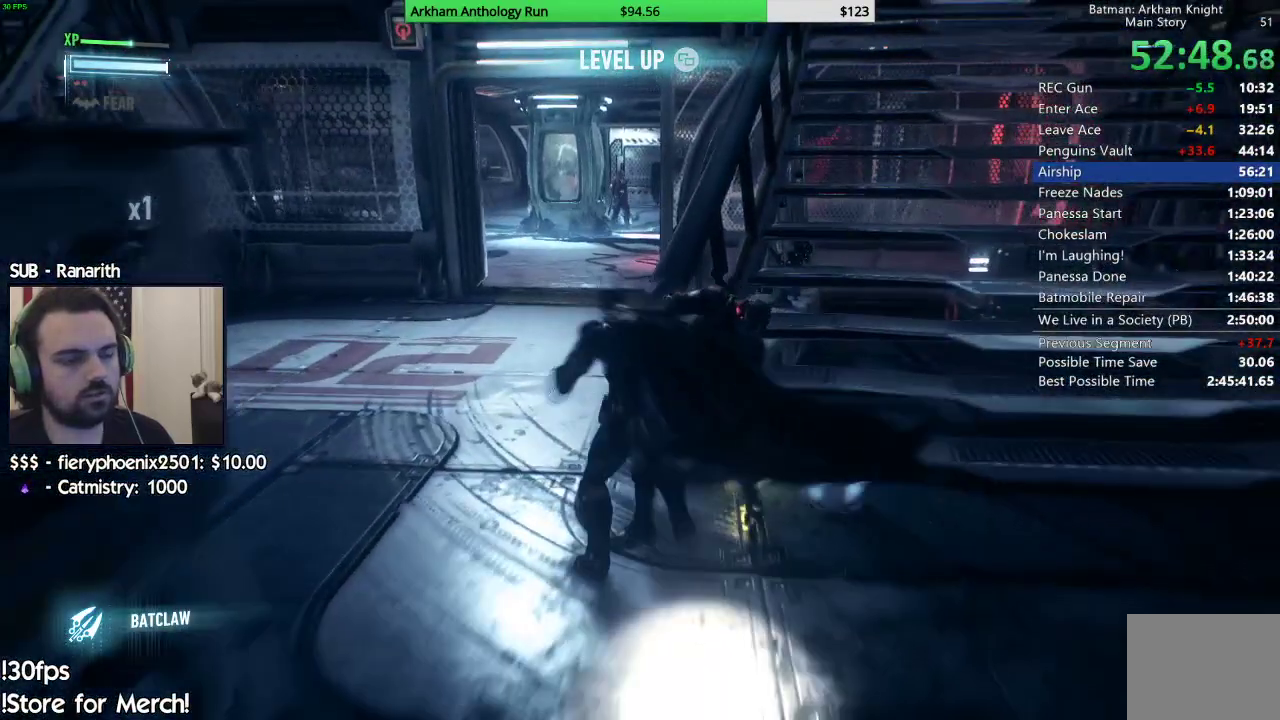
Gameplay with a controller (Xbox layout); each line is a JSON object with the inputs held at the frame after it. "events" lists button and stick changes between this image and that frame as [ms after this image, input, new state], when the widget could be followed in between.
{"buttons": ["X"], "left_stick": "up-right", "right_stick": "center", "events": [[67, "X", "up"], [150, "X", "down"], [233, "X", "up"], [300, "X", "down"], [400, "X", "up"], [467, "X", "down"]]}
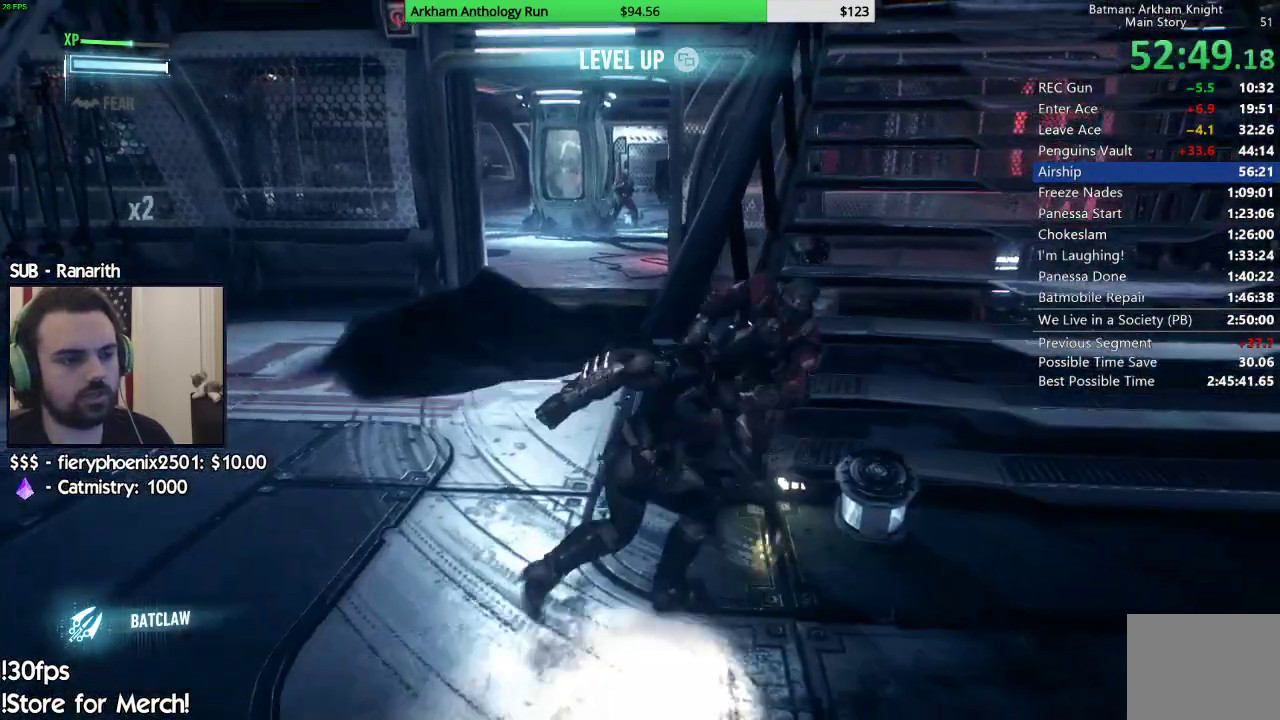
{"buttons": [], "left_stick": "center", "right_stick": "left", "events": [[50, "X", "up"], [133, "X", "down"], [217, "X", "up"], [333, "left_stick", "up"], [433, "right_stick", "left"], [467, "left_stick", "center"]]}
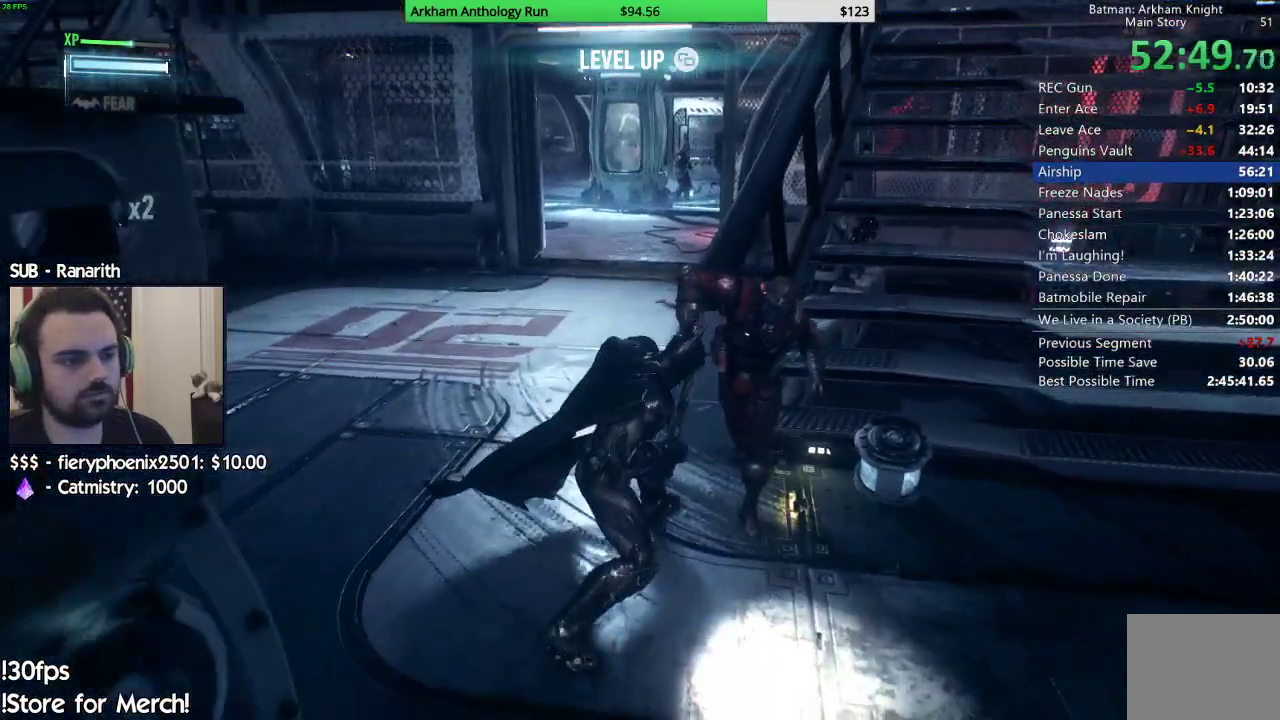
{"buttons": [], "left_stick": "up", "right_stick": "center", "events": [[167, "left_stick", "left"], [283, "right_stick", "center"], [333, "left_stick", "up-left"], [433, "left_stick", "up"]]}
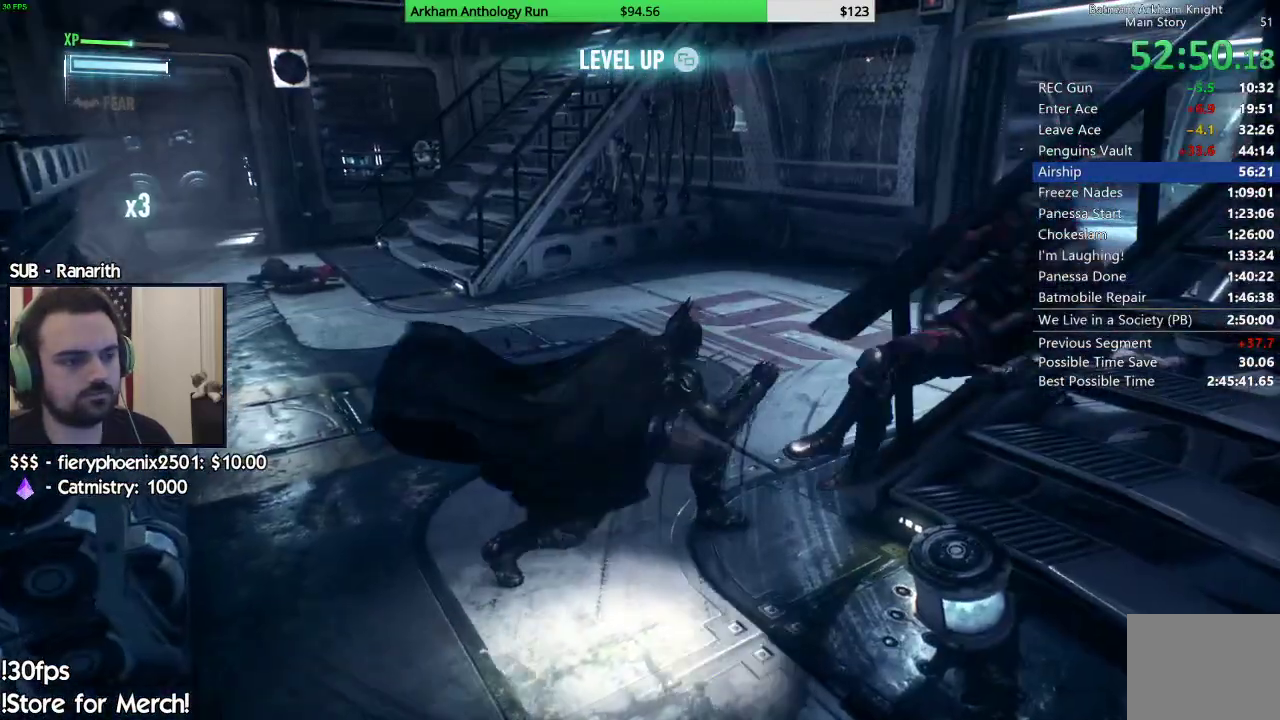
{"buttons": ["R2"], "left_stick": "up-left", "right_stick": "right", "events": [[67, "right_stick", "right"], [133, "R2", "down"], [283, "left_stick", "up-left"], [367, "right_stick", "center"], [500, "right_stick", "right"]]}
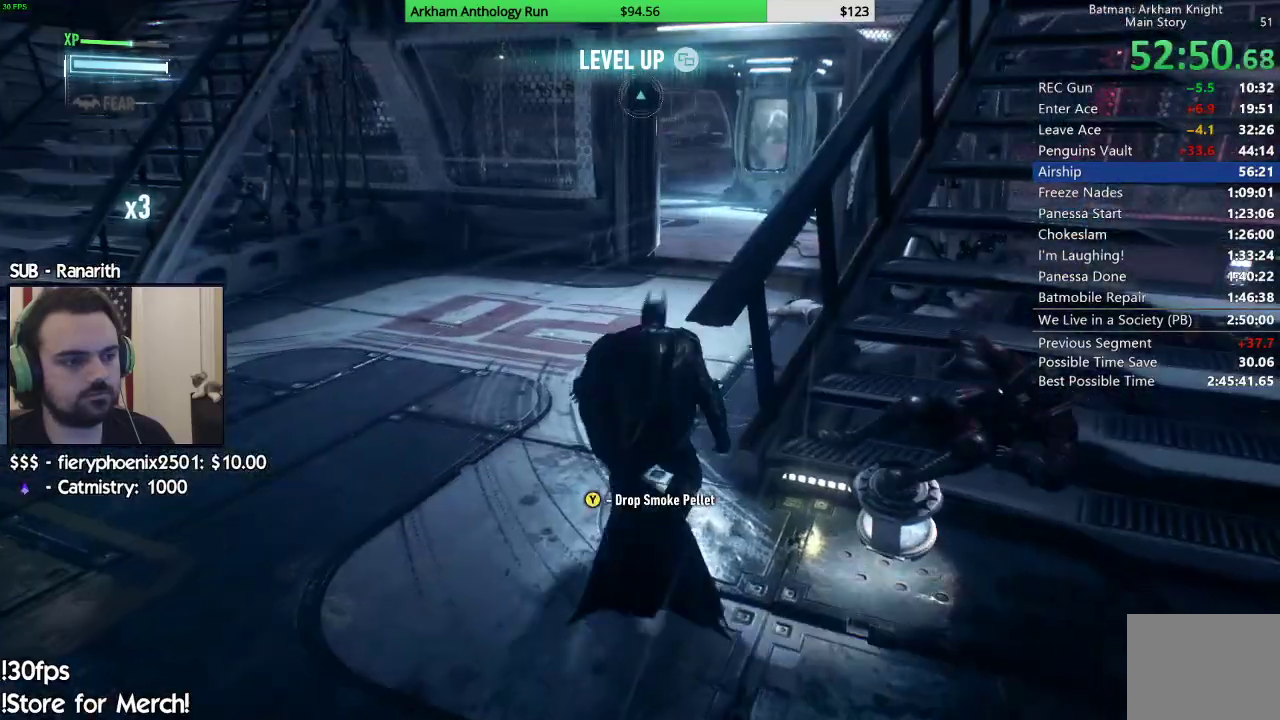
{"buttons": ["A"], "left_stick": "up", "right_stick": "center", "events": [[167, "right_stick", "center"], [267, "left_stick", "up"], [300, "R2", "up"], [350, "A", "down"]]}
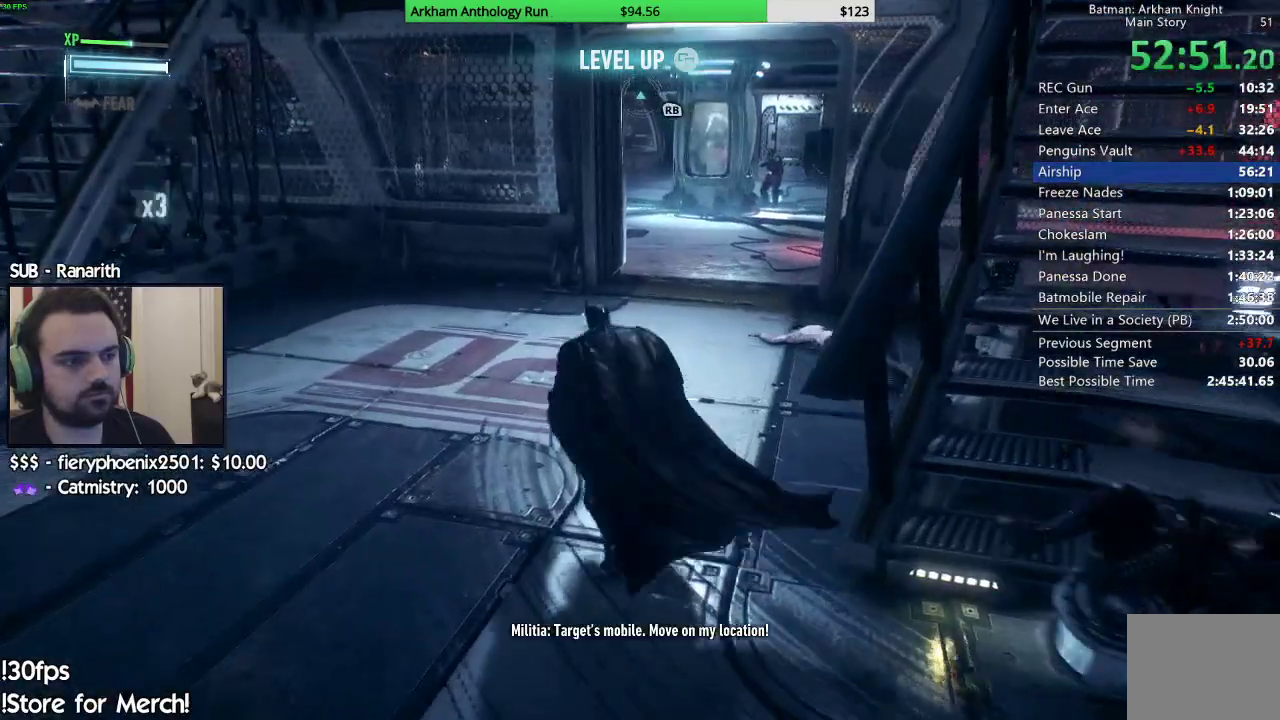
{"buttons": ["A"], "left_stick": "up-right", "right_stick": "center", "events": [[167, "L2", "down"], [167, "left_stick", "up-right"], [300, "L2", "up"]]}
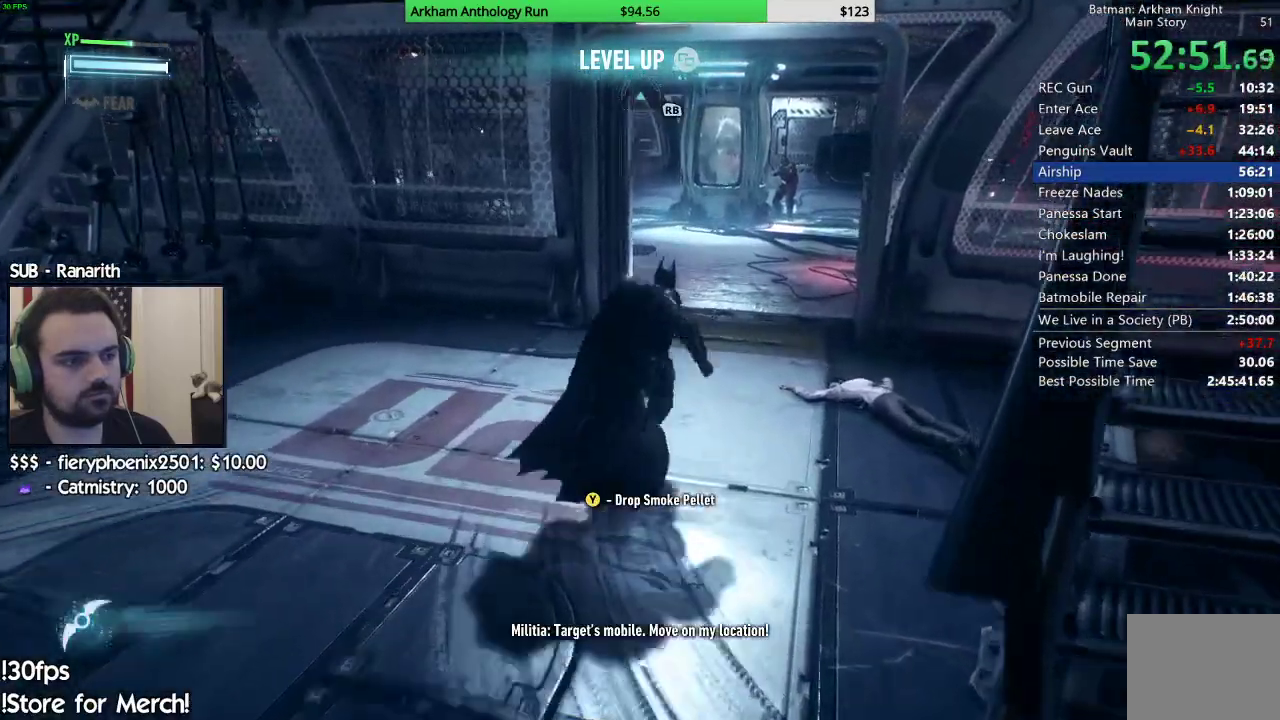
{"buttons": ["A"], "left_stick": "up-right", "right_stick": "center"}
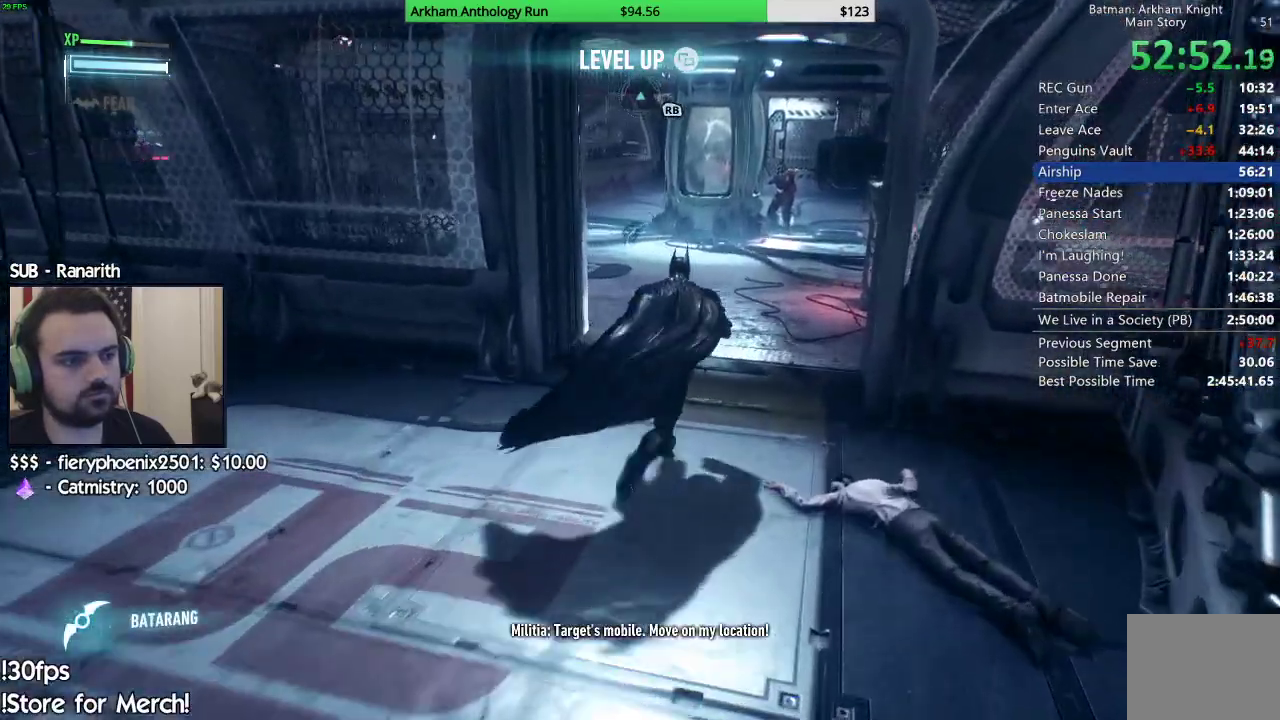
{"buttons": ["A"], "left_stick": "up", "right_stick": "center", "events": [[383, "left_stick", "up"]]}
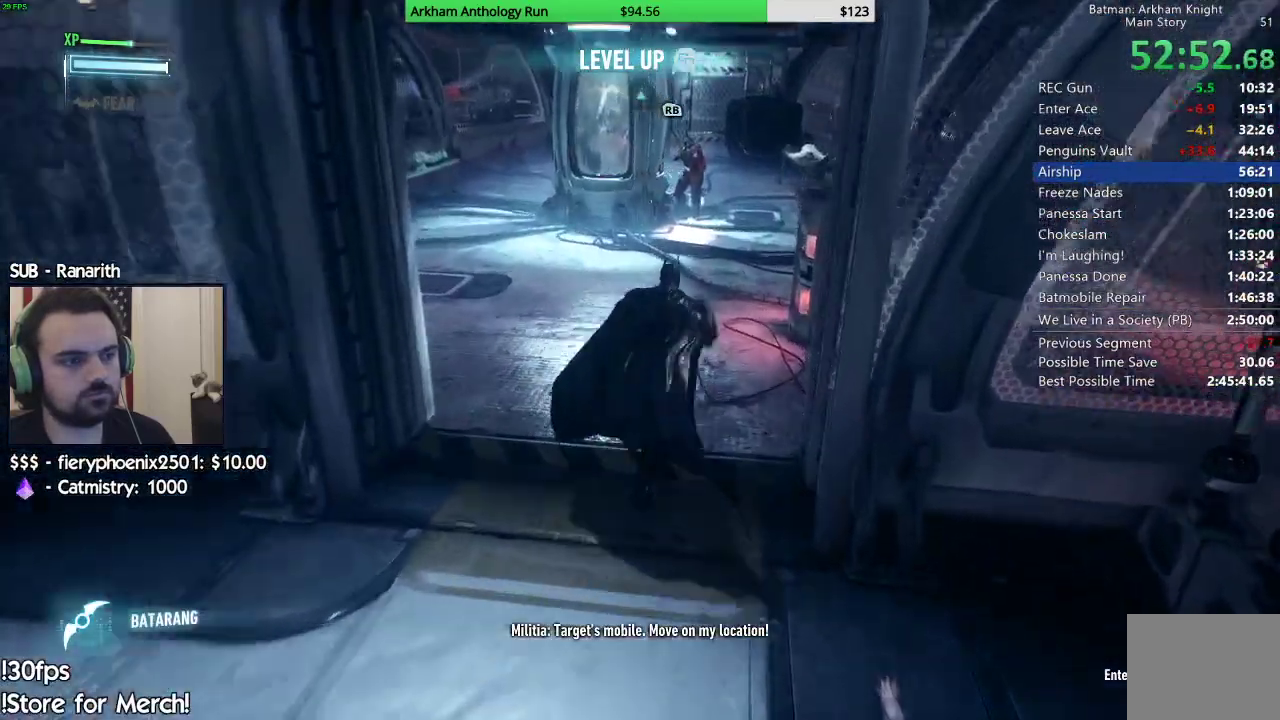
{"buttons": ["A"], "left_stick": "up", "right_stick": "center", "events": []}
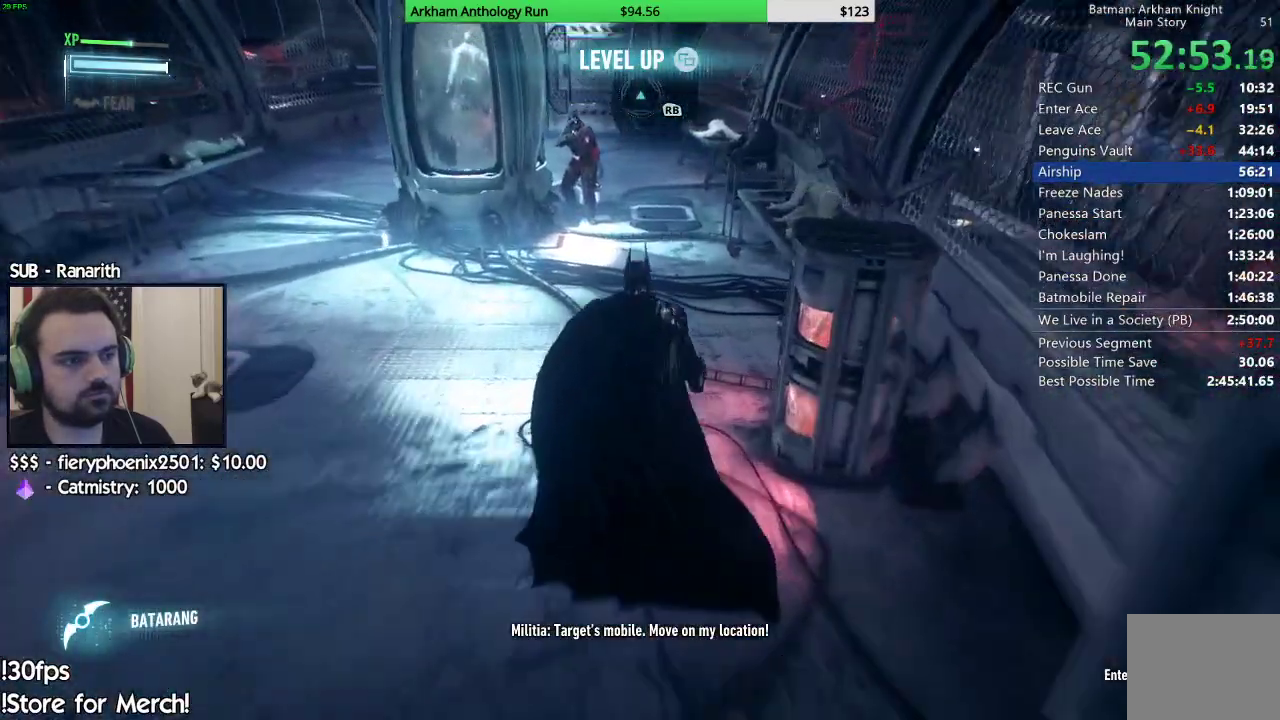
{"buttons": [], "left_stick": "up", "right_stick": "center", "events": [[117, "A", "up"], [183, "L2", "down"], [200, "Y", "down"], [367, "Y", "up"], [383, "L2", "up"]]}
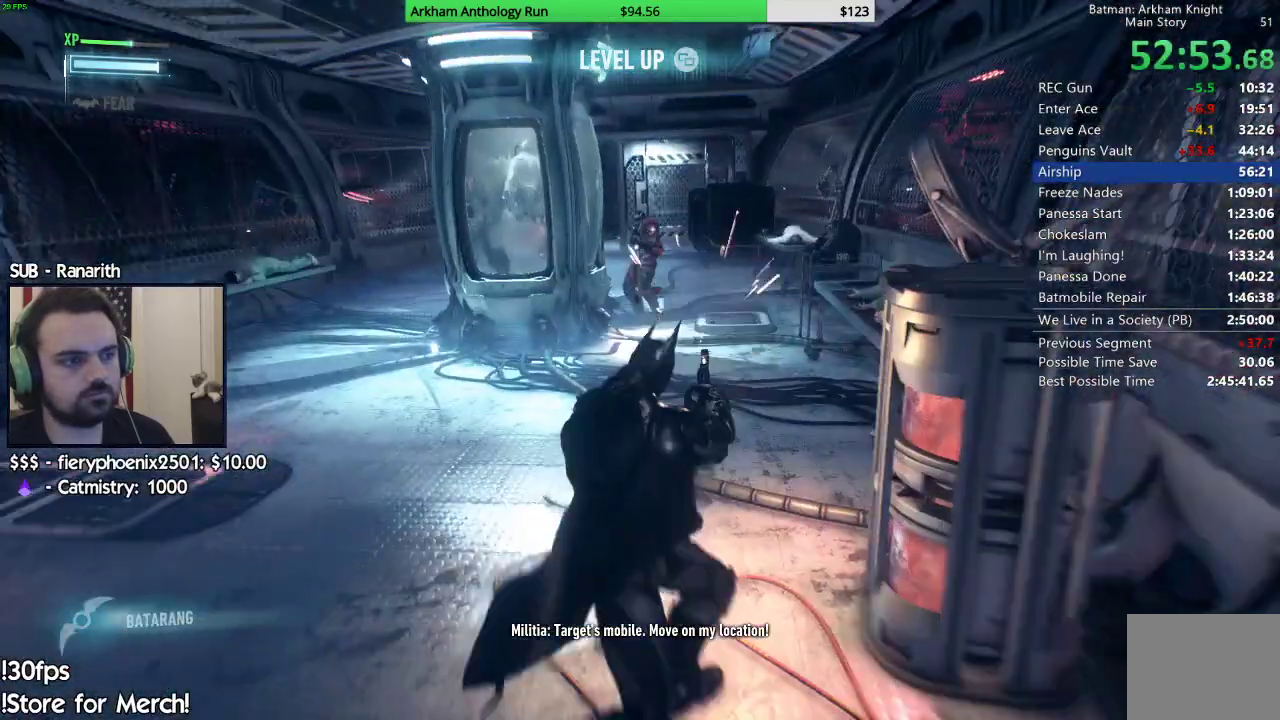
{"buttons": [], "left_stick": "up", "right_stick": "down-right", "events": [[450, "right_stick", "down-right"]]}
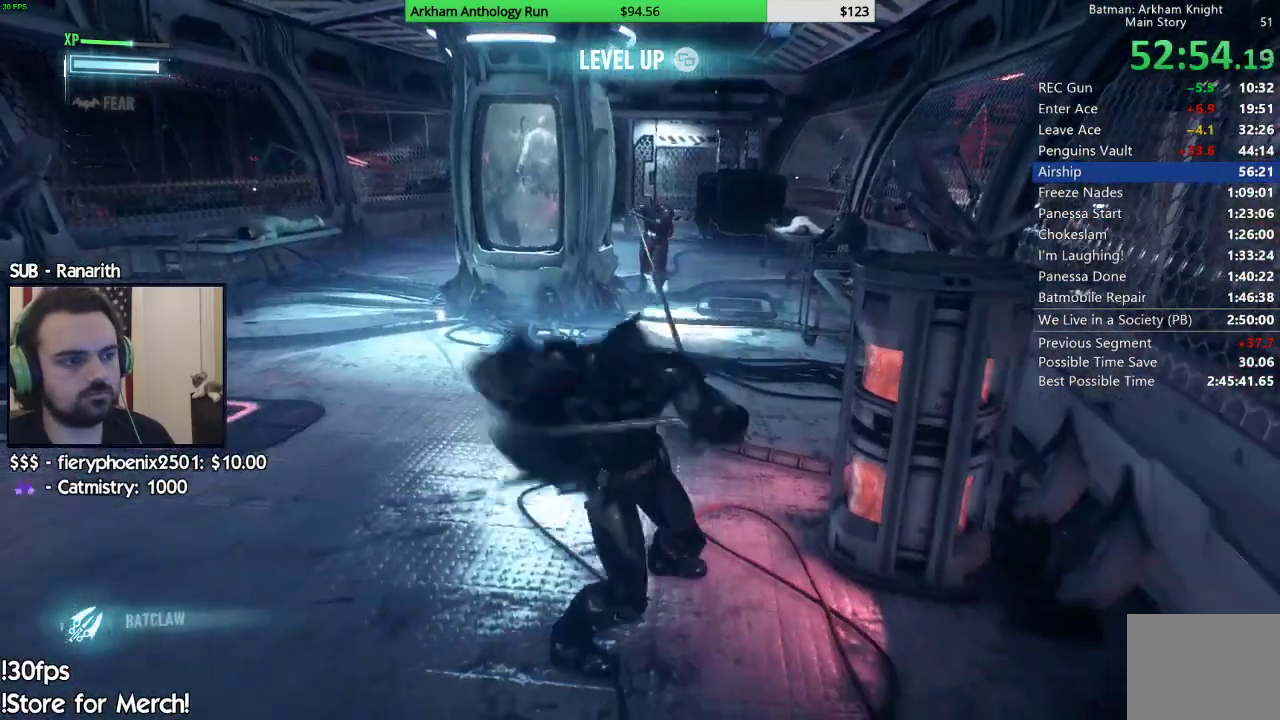
{"buttons": ["X"], "left_stick": "up", "right_stick": "center", "events": [[33, "right_stick", "center"], [300, "X", "down"], [400, "X", "up"], [467, "X", "down"]]}
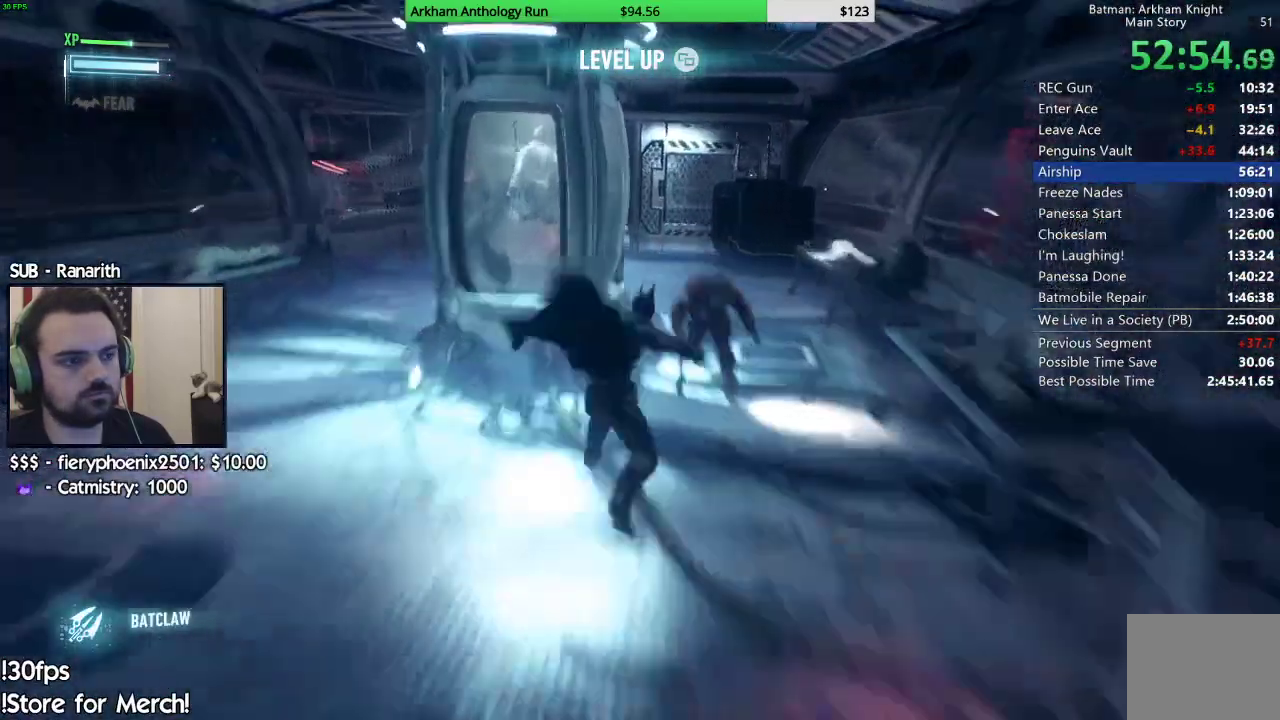
{"buttons": [], "left_stick": "center", "right_stick": "center", "events": [[83, "X", "up"], [133, "X", "down"], [217, "X", "up"], [217, "left_stick", "center"], [317, "DPAD_UP", "down"], [500, "DPAD_UP", "up"]]}
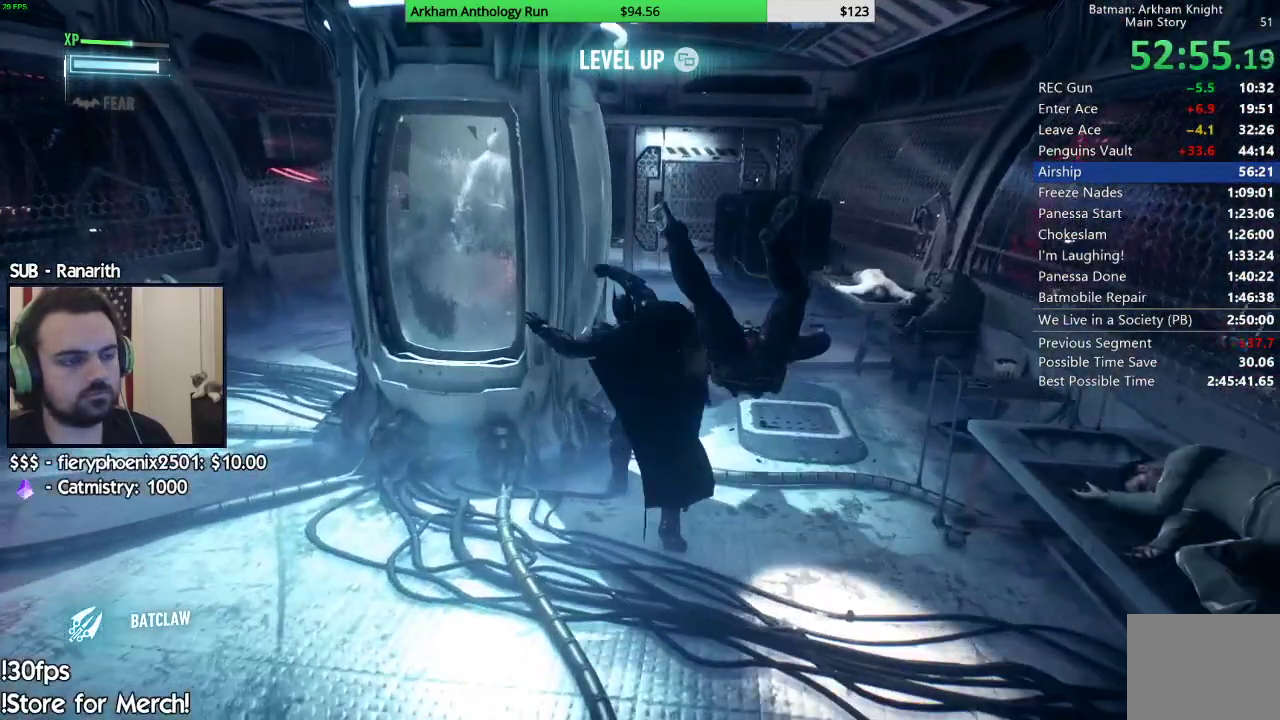
{"buttons": ["R2"], "left_stick": "center", "right_stick": "center", "events": [[117, "right_stick", "up-left"], [267, "R2", "down"], [267, "right_stick", "center"]]}
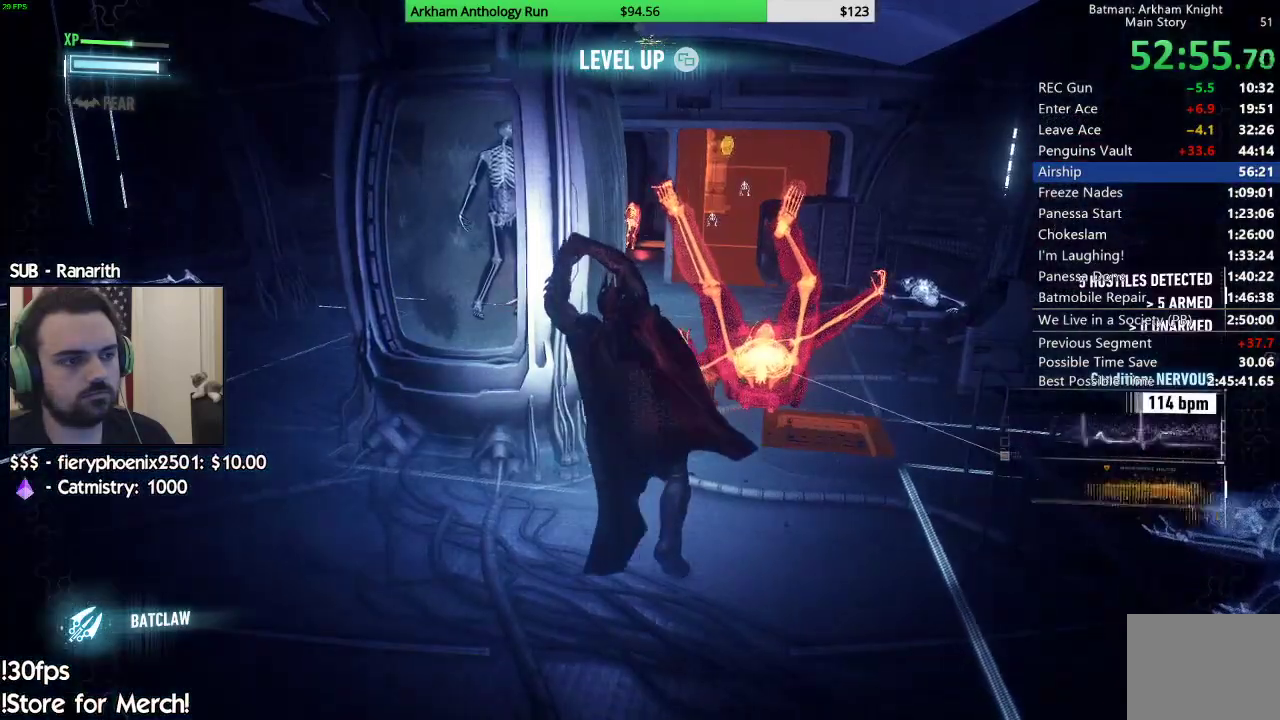
{"buttons": ["R2"], "left_stick": "right", "right_stick": "center", "events": [[417, "left_stick", "right"]]}
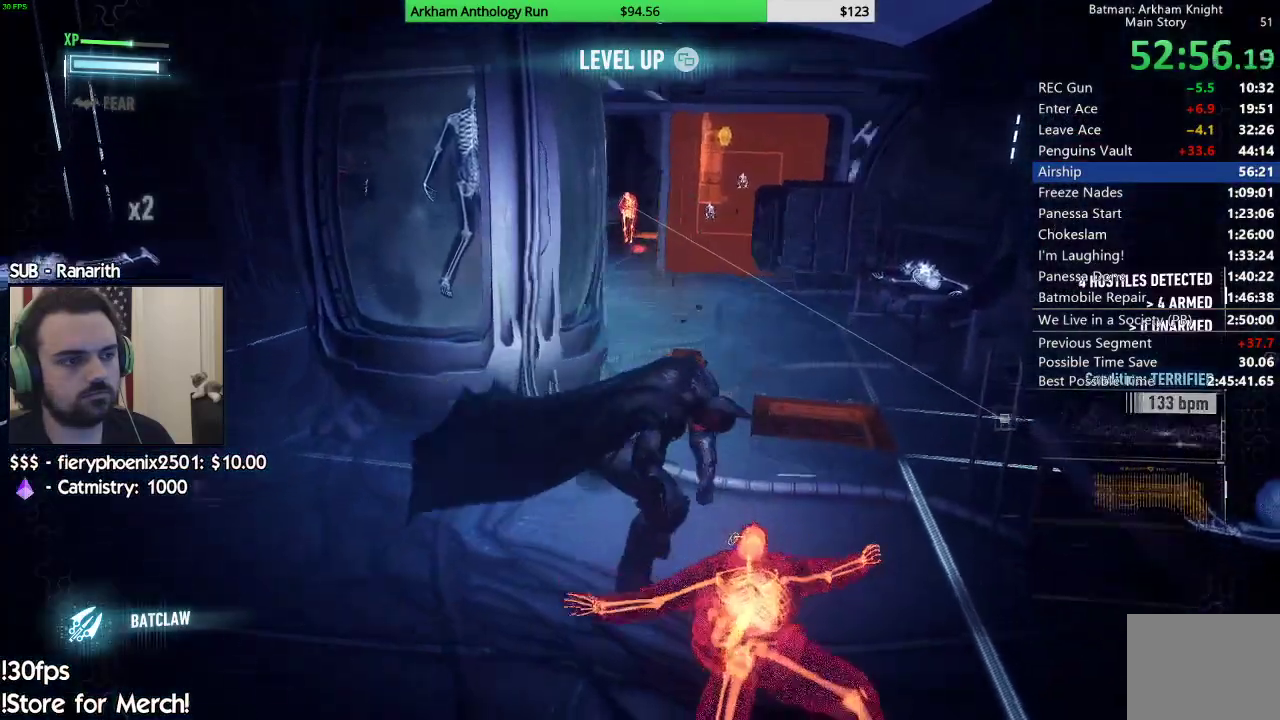
{"buttons": ["R2"], "left_stick": "up-left", "right_stick": "left", "events": [[150, "left_stick", "up-right"], [333, "right_stick", "left"], [417, "left_stick", "up-left"]]}
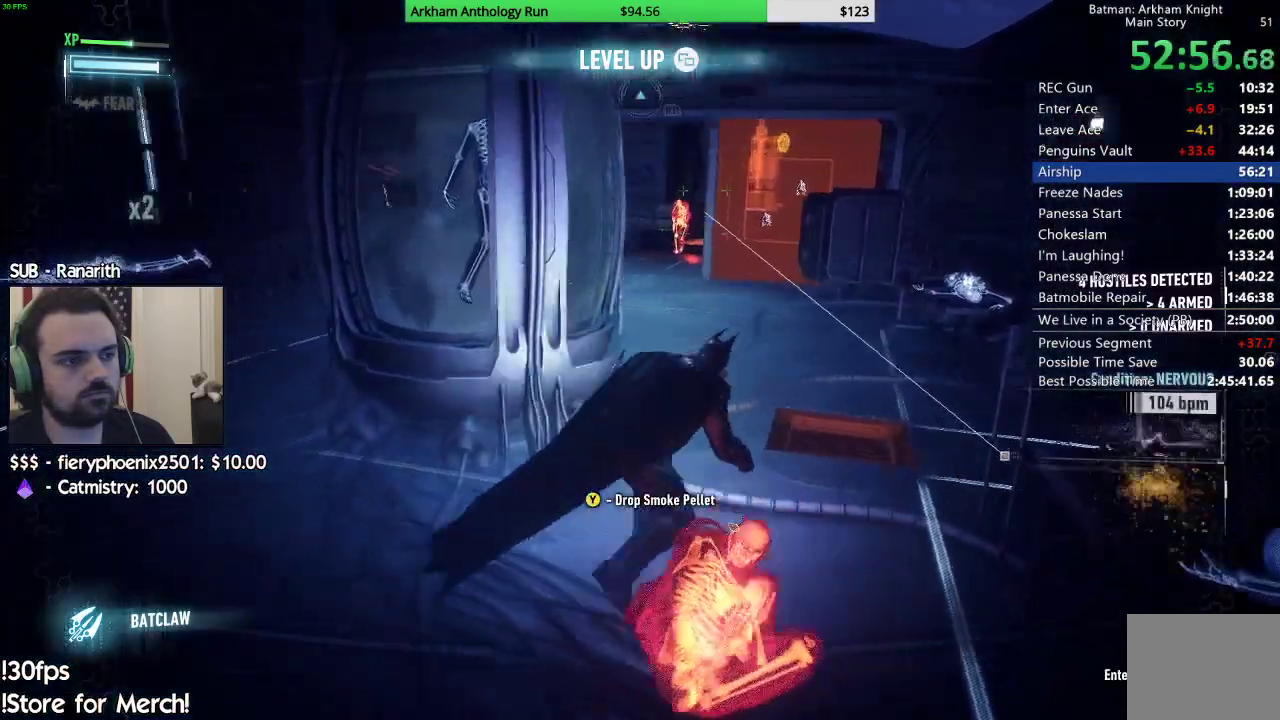
{"buttons": ["R2"], "left_stick": "down-left", "right_stick": "right", "events": [[17, "left_stick", "left"], [100, "right_stick", "center"], [167, "left_stick", "down-left"], [317, "right_stick", "right"]]}
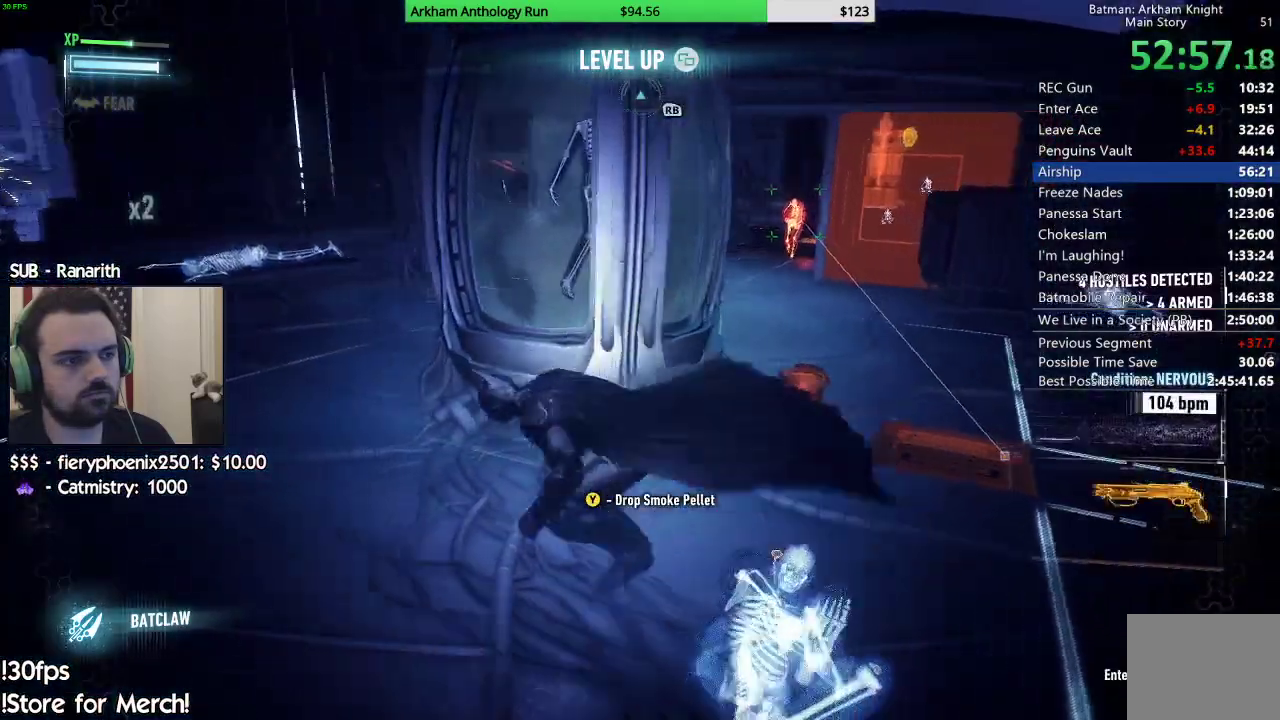
{"buttons": ["R2"], "left_stick": "up-left", "right_stick": "center", "events": [[17, "left_stick", "left"], [267, "right_stick", "center"], [283, "left_stick", "up-left"]]}
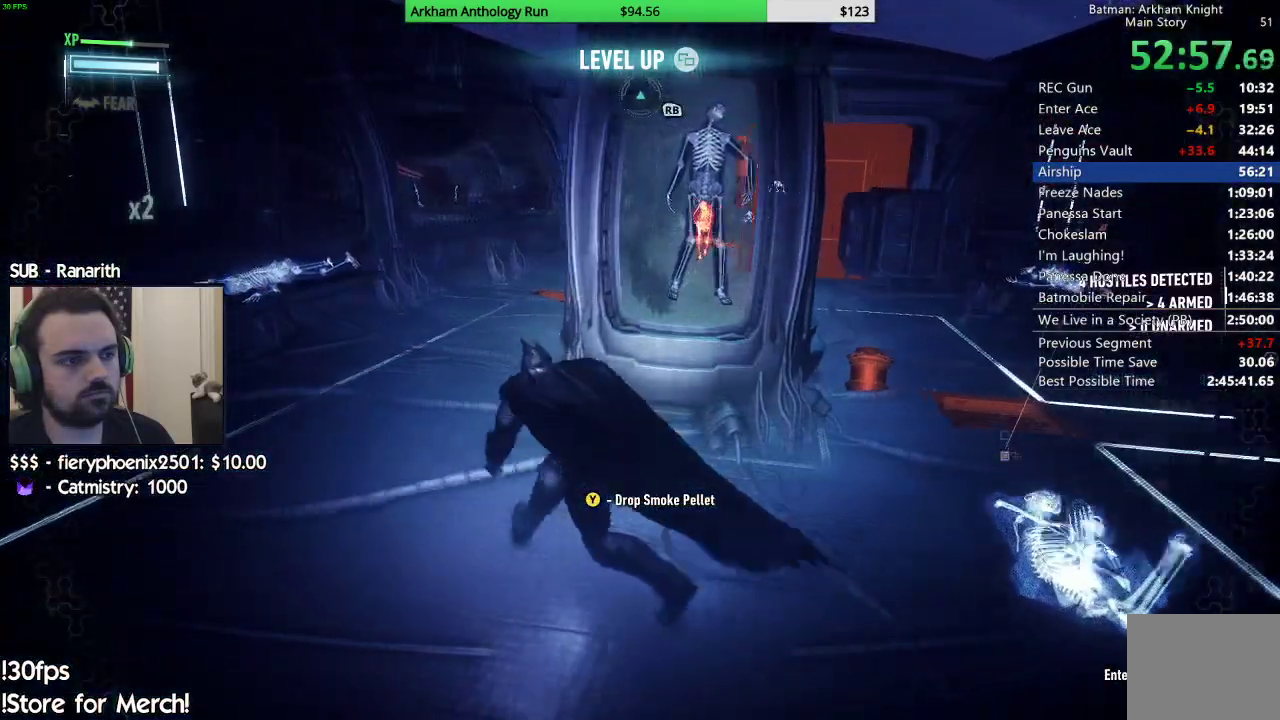
{"buttons": ["R2"], "left_stick": "down", "right_stick": "center", "events": [[133, "left_stick", "up-right"], [250, "left_stick", "right"], [400, "left_stick", "down-right"], [500, "left_stick", "down"]]}
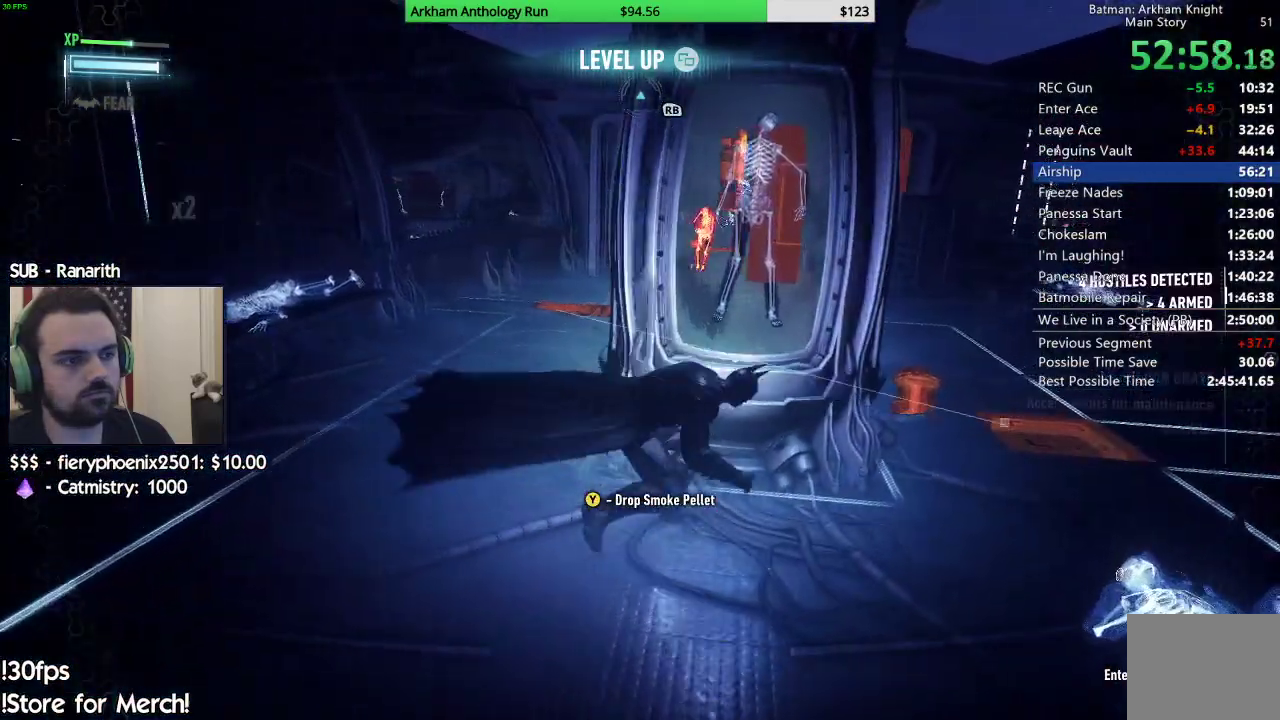
{"buttons": ["R2"], "left_stick": "up-right", "right_stick": "center", "events": [[167, "right_stick", "left"], [183, "left_stick", "down-right"], [283, "left_stick", "right"], [300, "right_stick", "center"], [467, "left_stick", "up-right"]]}
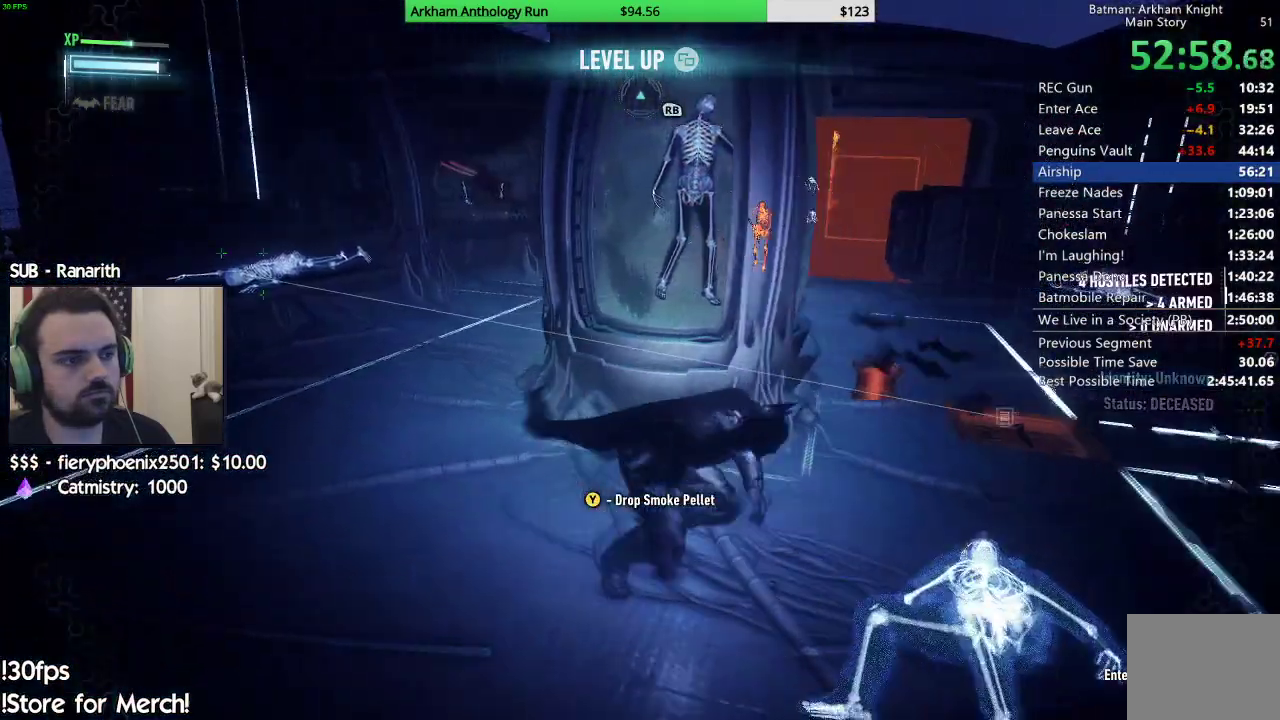
{"buttons": ["R2"], "left_stick": "up-right", "right_stick": "center", "events": []}
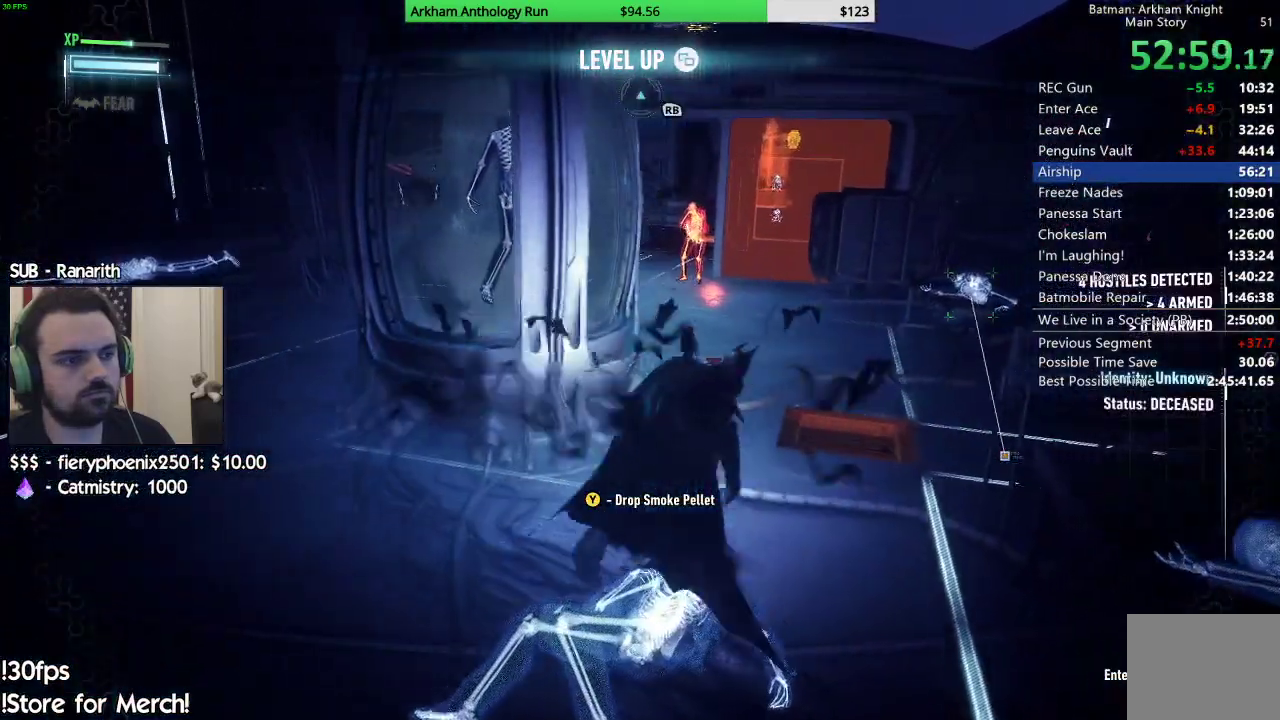
{"buttons": [], "left_stick": "up-right", "right_stick": "center", "events": [[83, "L2", "down"], [150, "Y", "down"], [167, "R2", "up"], [267, "Y", "up"], [300, "L2", "up"]]}
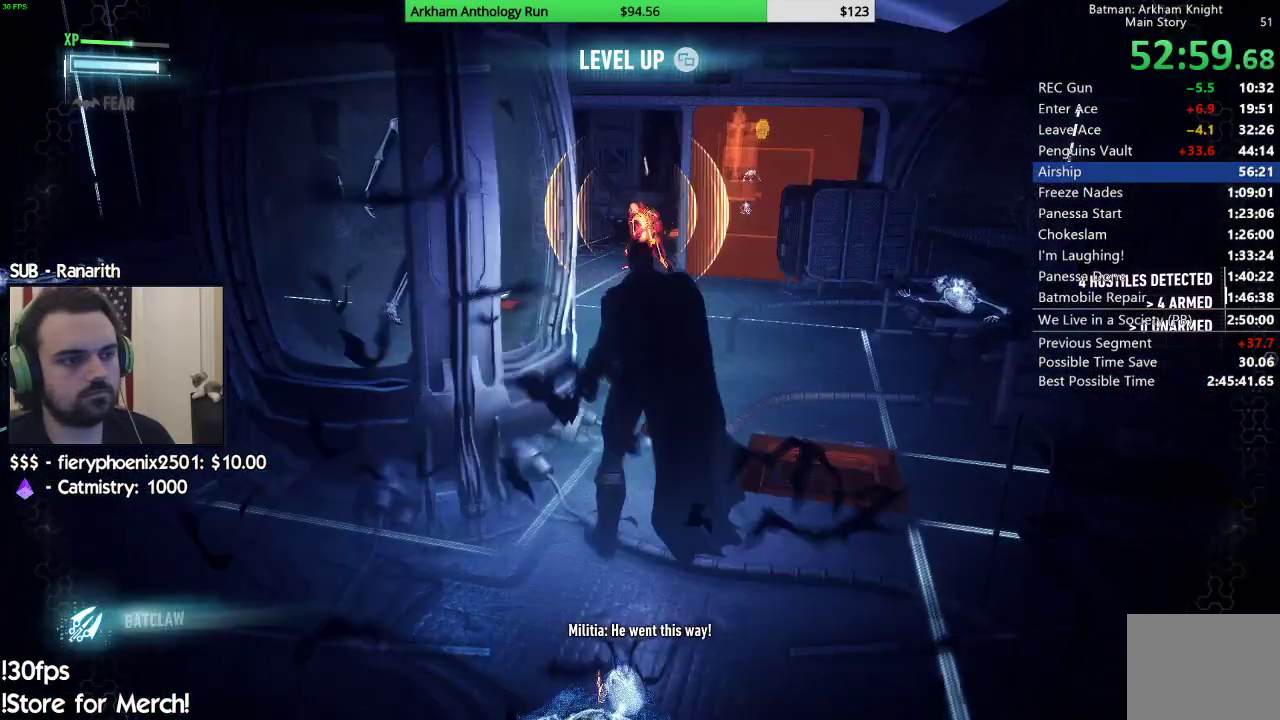
{"buttons": ["R2"], "left_stick": "up-right", "right_stick": "center", "events": [[417, "R2", "down"]]}
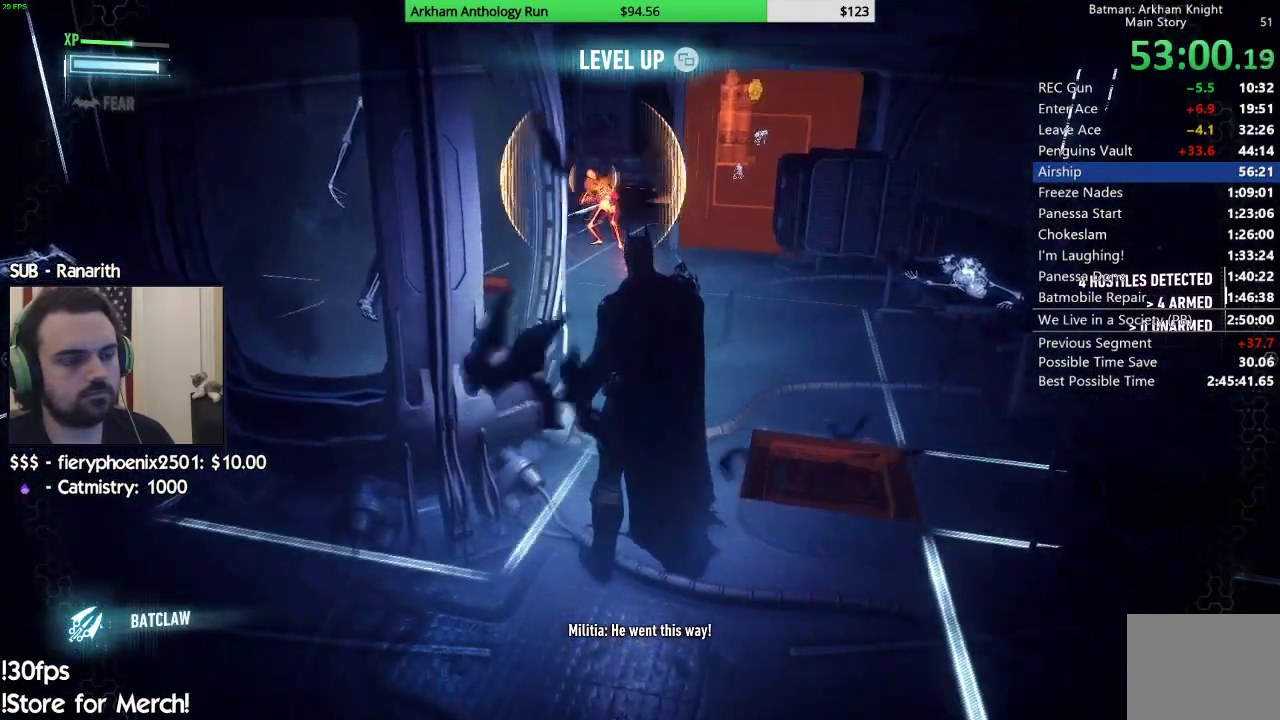
{"buttons": ["Y", "L2"], "left_stick": "up", "right_stick": "center", "events": [[133, "right_stick", "up-left"], [267, "left_stick", "up"], [317, "right_stick", "center"], [383, "L2", "down"], [483, "Y", "down"], [500, "R2", "up"]]}
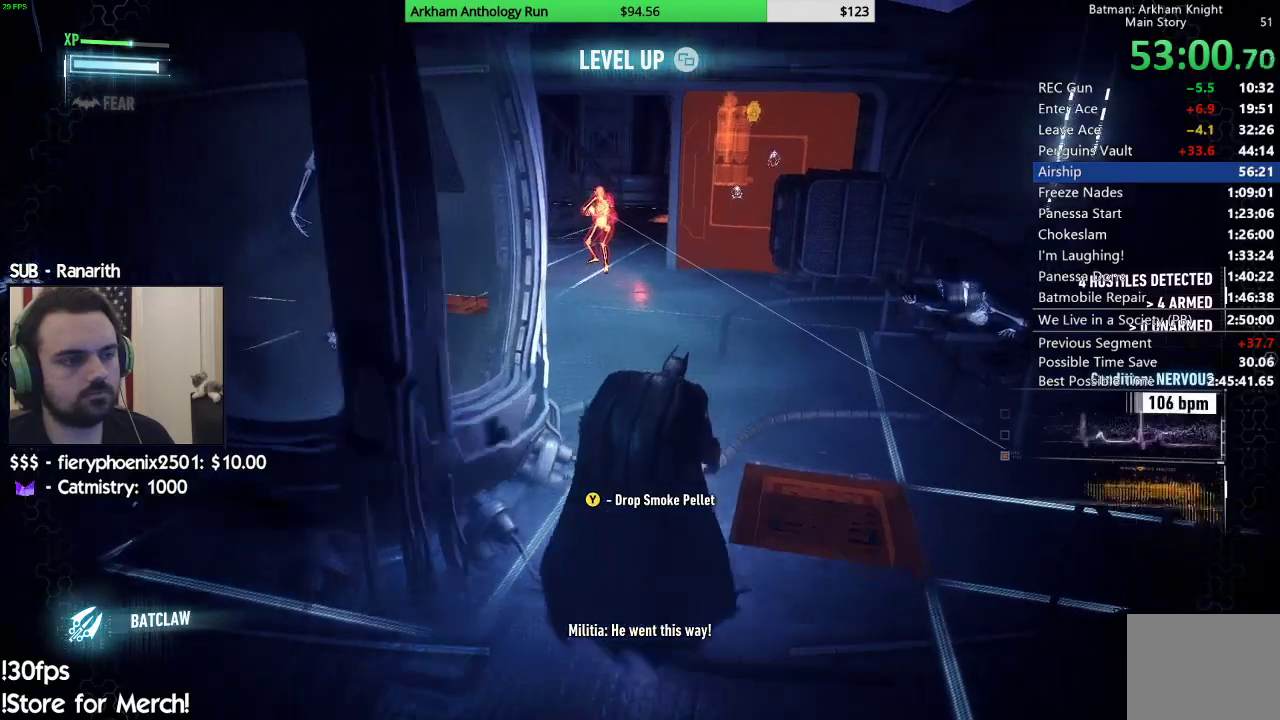
{"buttons": [], "left_stick": "up", "right_stick": "right", "events": [[100, "L2", "up"], [117, "Y", "up"], [400, "right_stick", "right"]]}
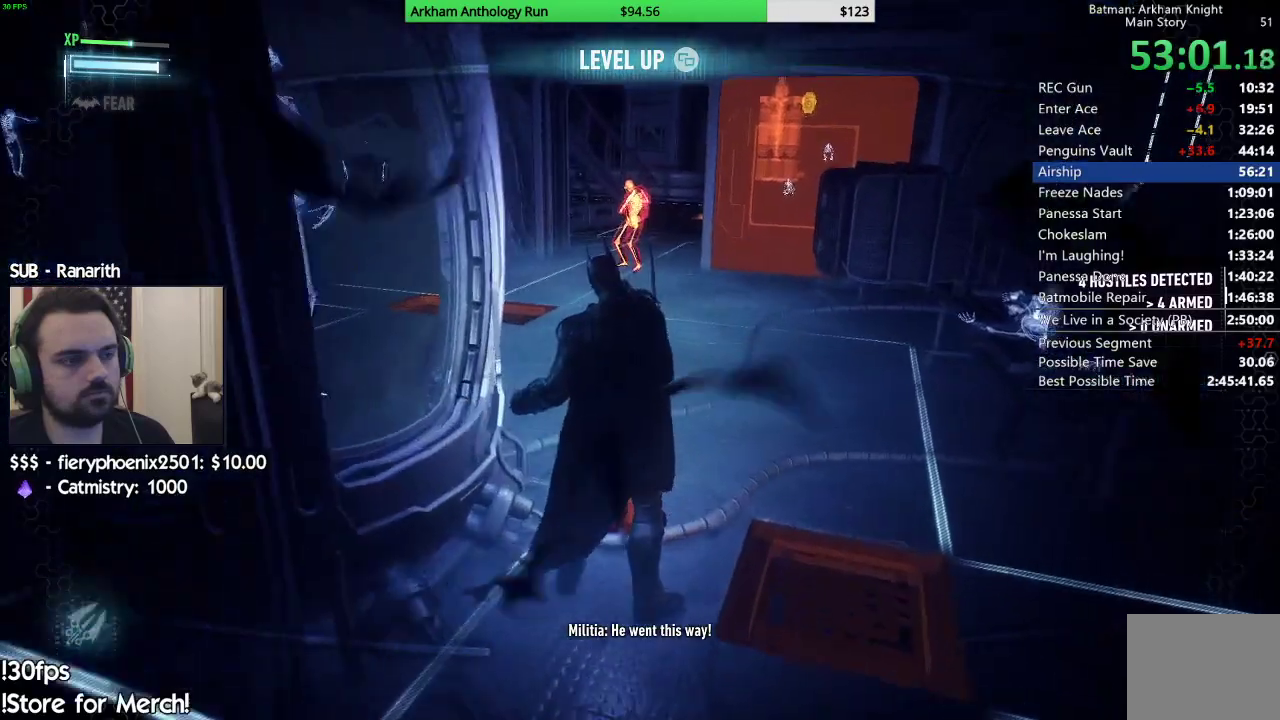
{"buttons": [], "left_stick": "up", "right_stick": "center", "events": [[17, "right_stick", "center"]]}
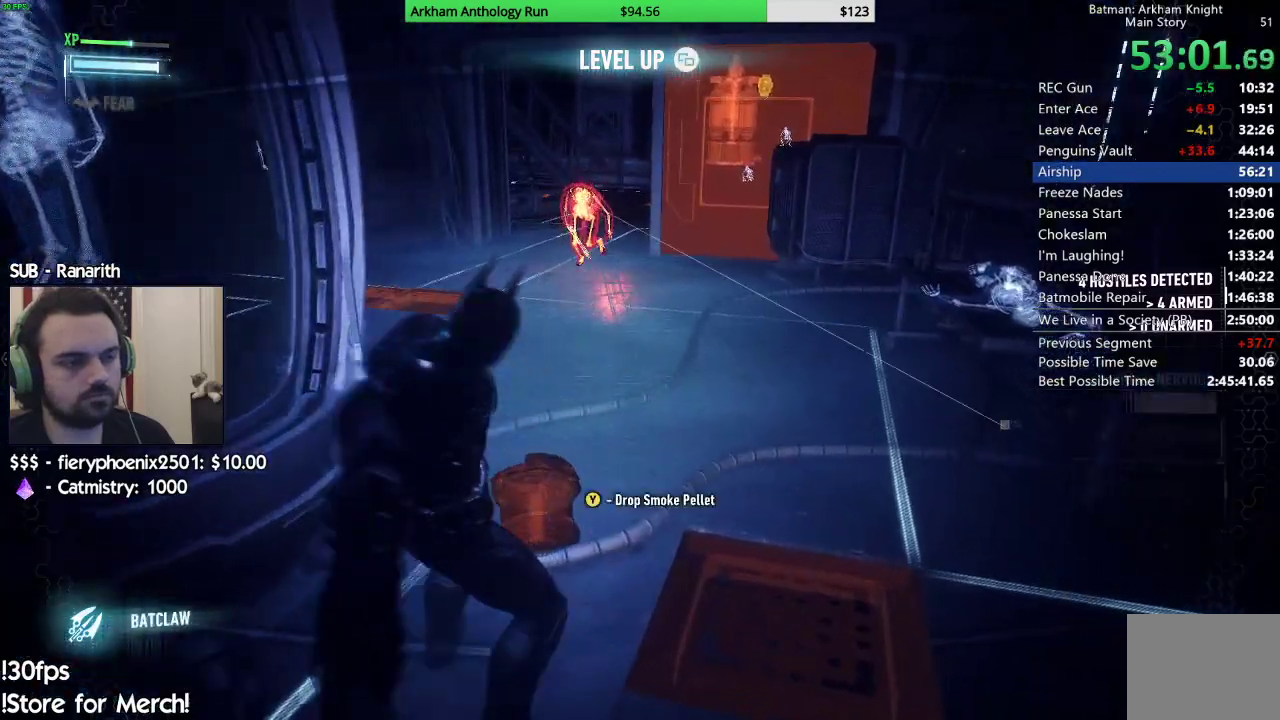
{"buttons": [], "left_stick": "center", "right_stick": "center", "events": [[33, "X", "down"], [133, "X", "up"], [200, "X", "down"], [300, "X", "up"], [500, "left_stick", "center"]]}